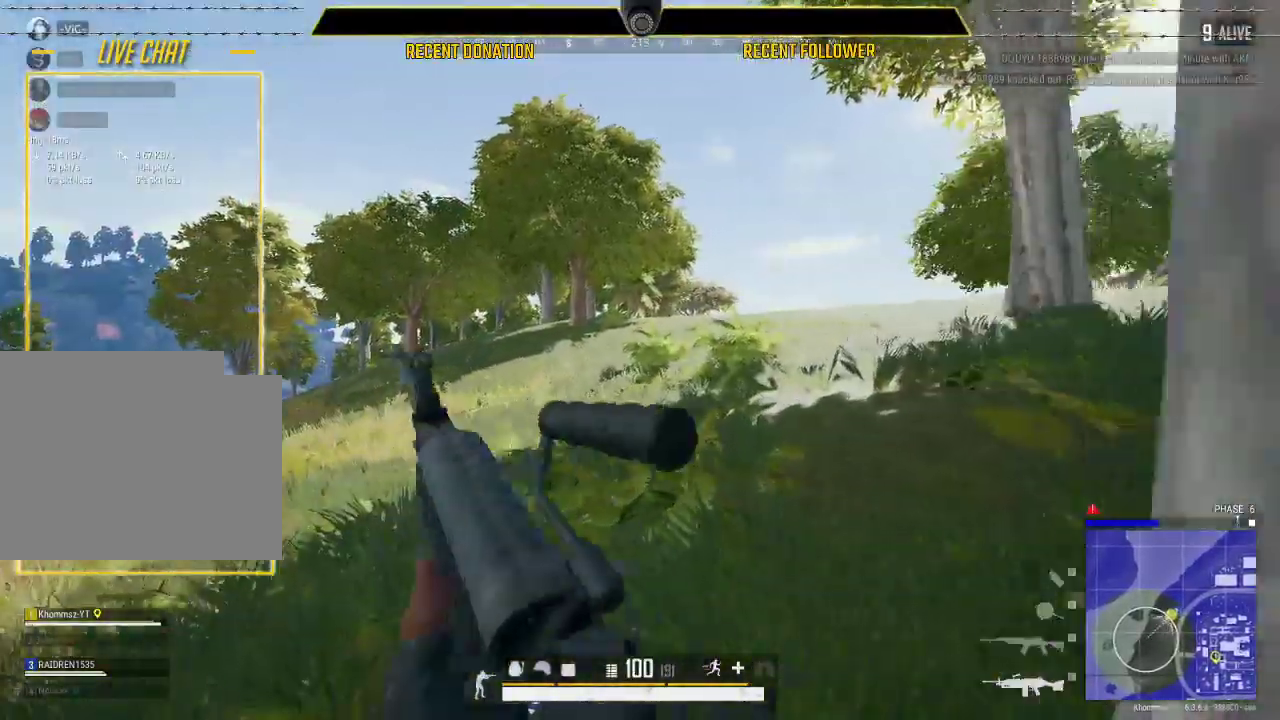
Gameplay with keyboard and mouse; each line is a JSON object with the keys and mouse buttons held at the frame after it. "events" lists presses ("down") and releases ("up") of "1", "2", "3", "4", "5", "a", "alt", "c", "caps_lock", "ctrl", "d", "e", "f", "g", "q", "r", "s", "shift", "space", "t", "tab", "v", "w", "x", "z", "mouse_left", "mouse_wheel" and "mouse_right" between this image and that frame as [ms after this image, input, new state], when the widget could be followed in between. "mouse_left", "mouse_wheel", "mouse_right" = the "left", "wheel", "right" buttons of the "mouse" list. No other keys are recorded. "wheel" means that the mouse wheel is clicked or scrolled. Not read: mouse_move.
{"keys": ["shift"], "mouse": [], "events": [[100, "a", "up"]]}
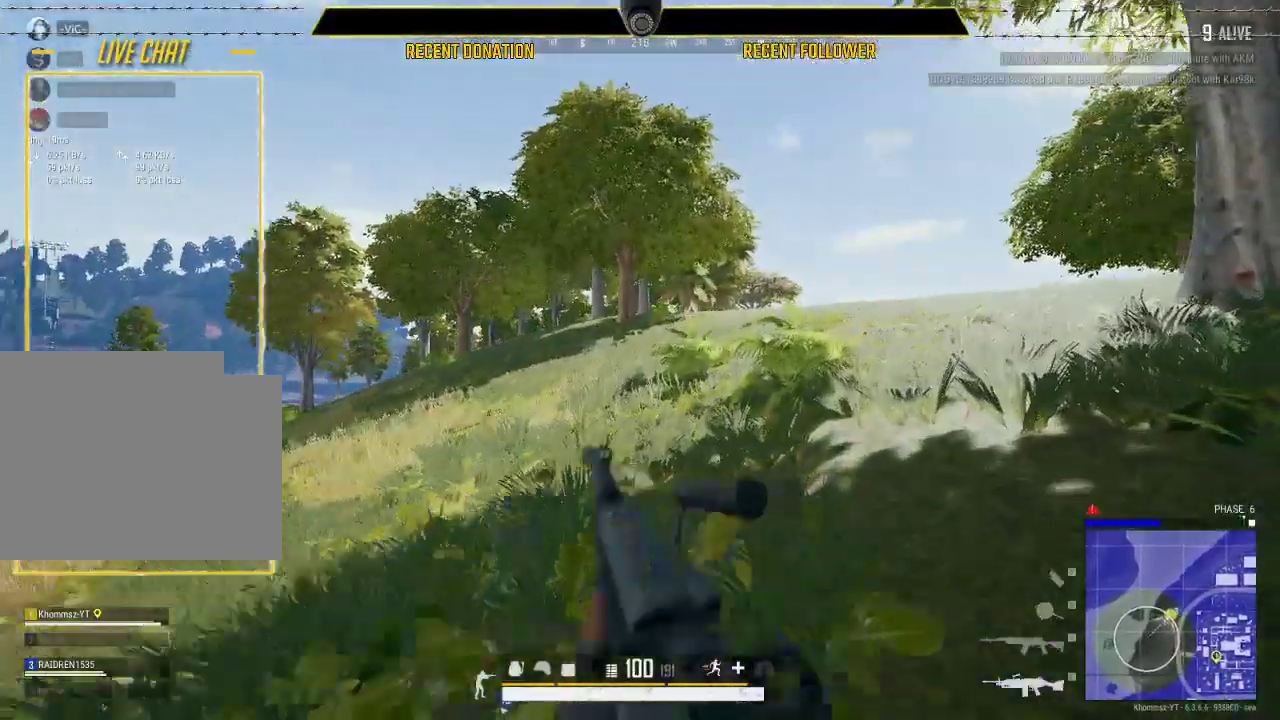
{"keys": ["shift"], "mouse": [], "events": []}
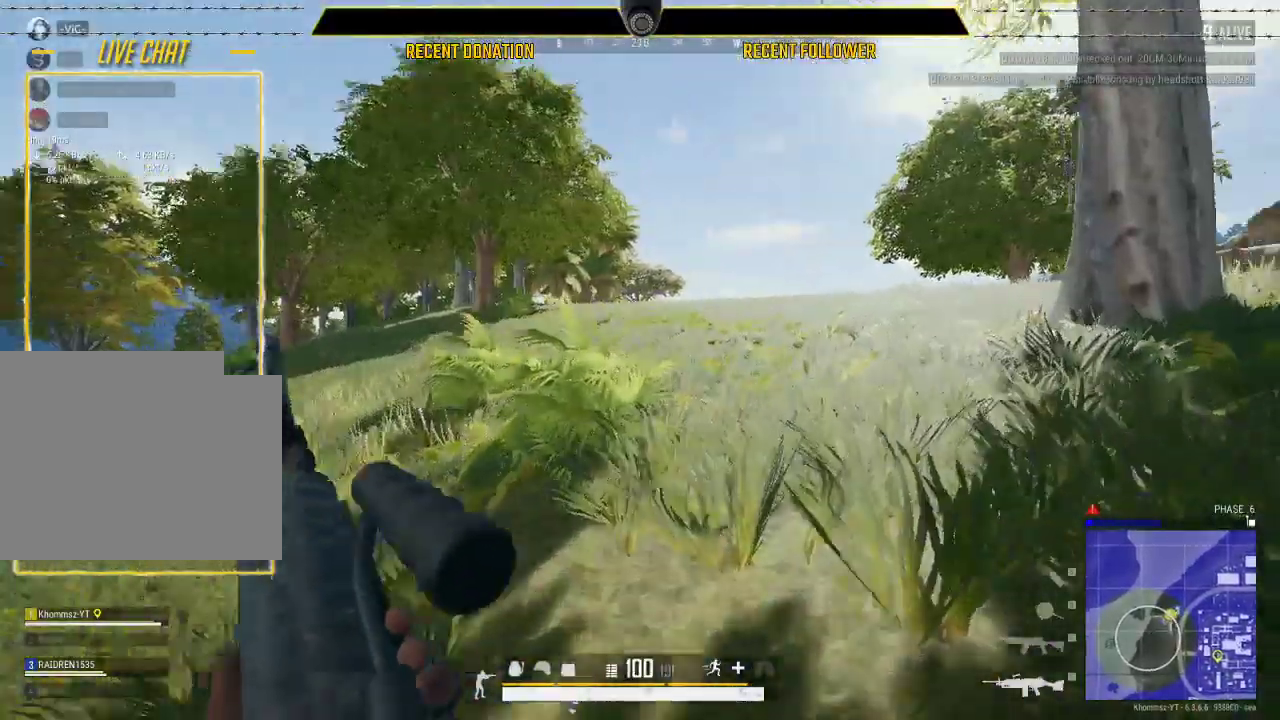
{"keys": ["shift"], "mouse": [], "events": []}
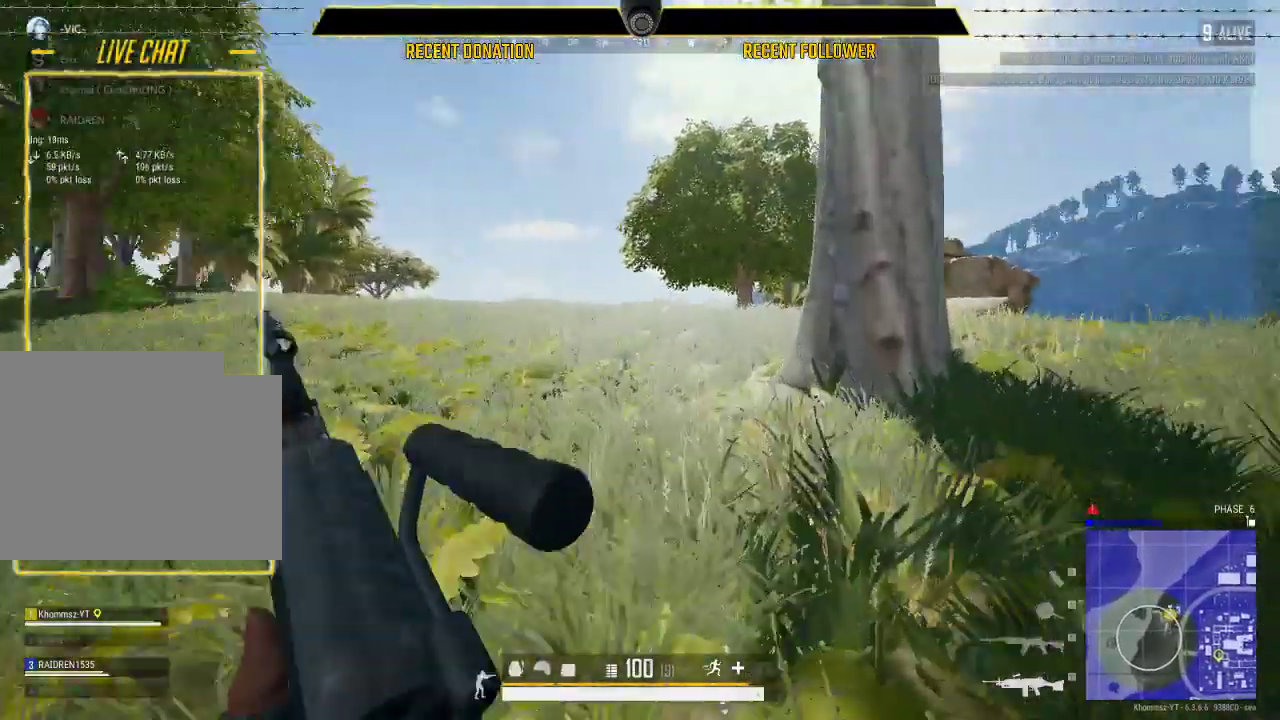
{"keys": ["a", "shift"], "mouse": [], "events": [[333, "a", "down"]]}
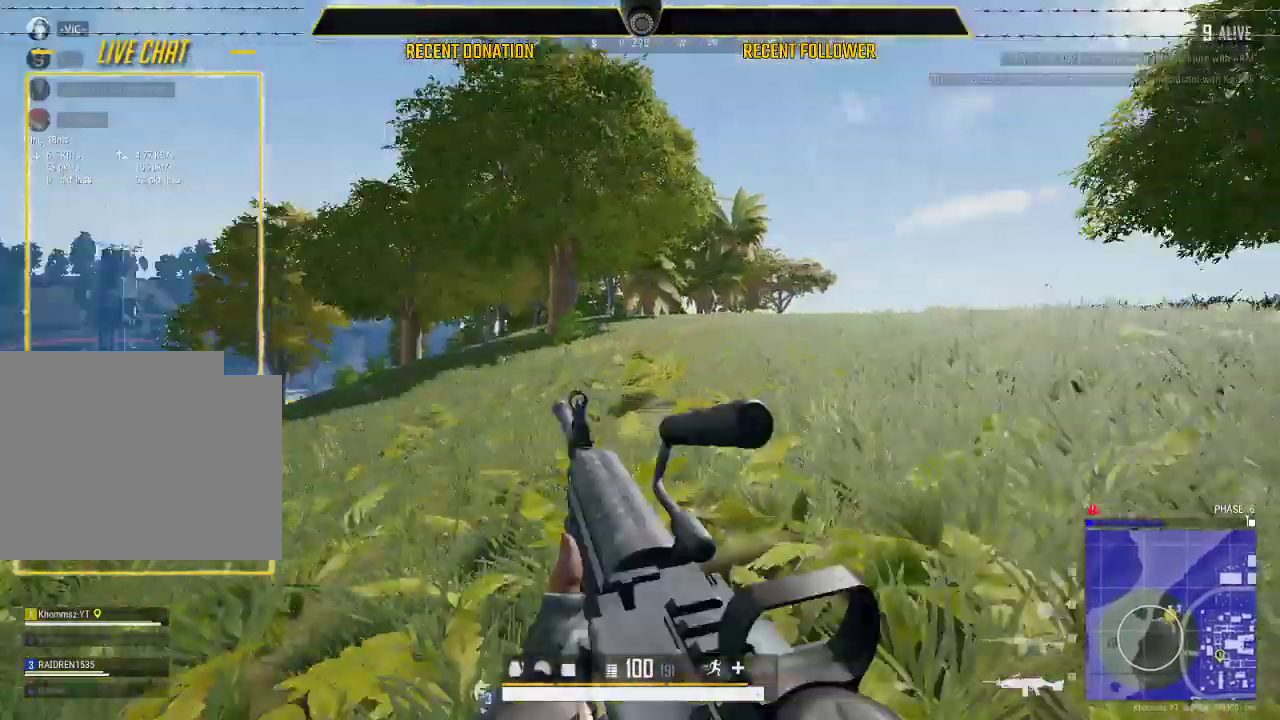
{"keys": ["a", "shift"], "mouse": [], "events": []}
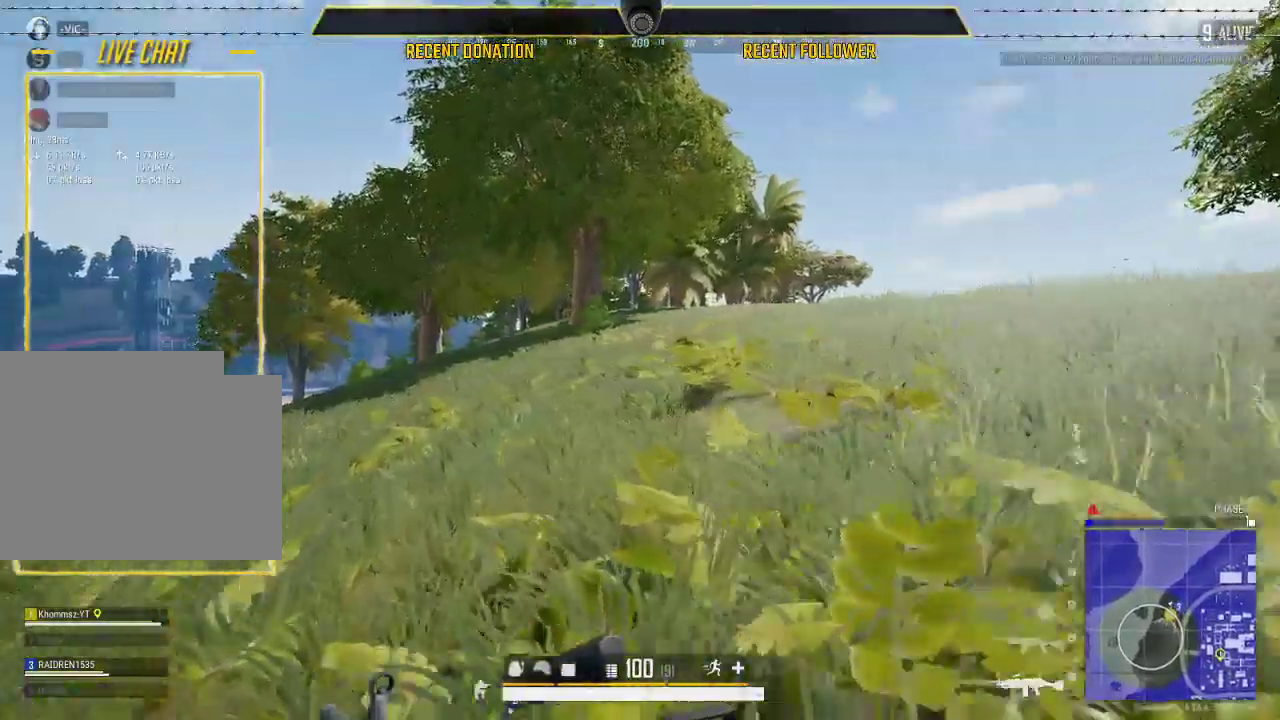
{"keys": ["ctrl"], "mouse": [], "events": [[300, "a", "up"], [300, "shift", "up"], [400, "ctrl", "down"]]}
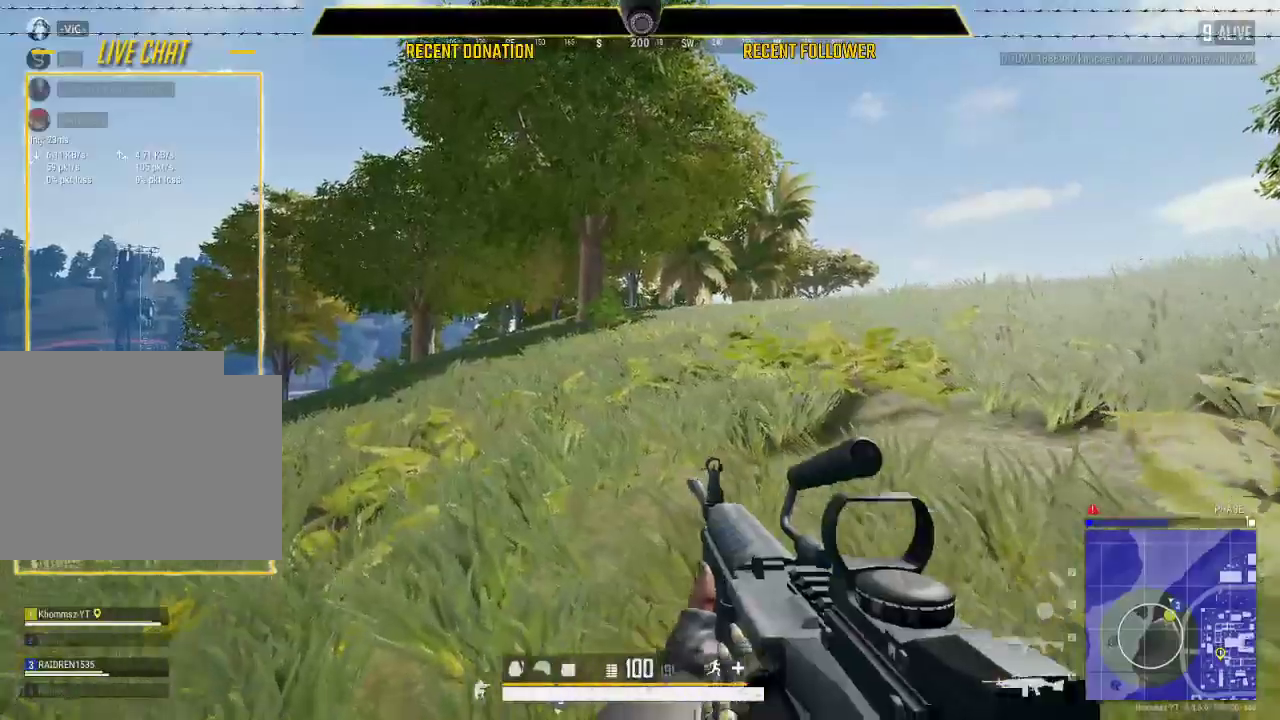
{"keys": [], "mouse": [], "events": [[167, "ctrl", "up"]]}
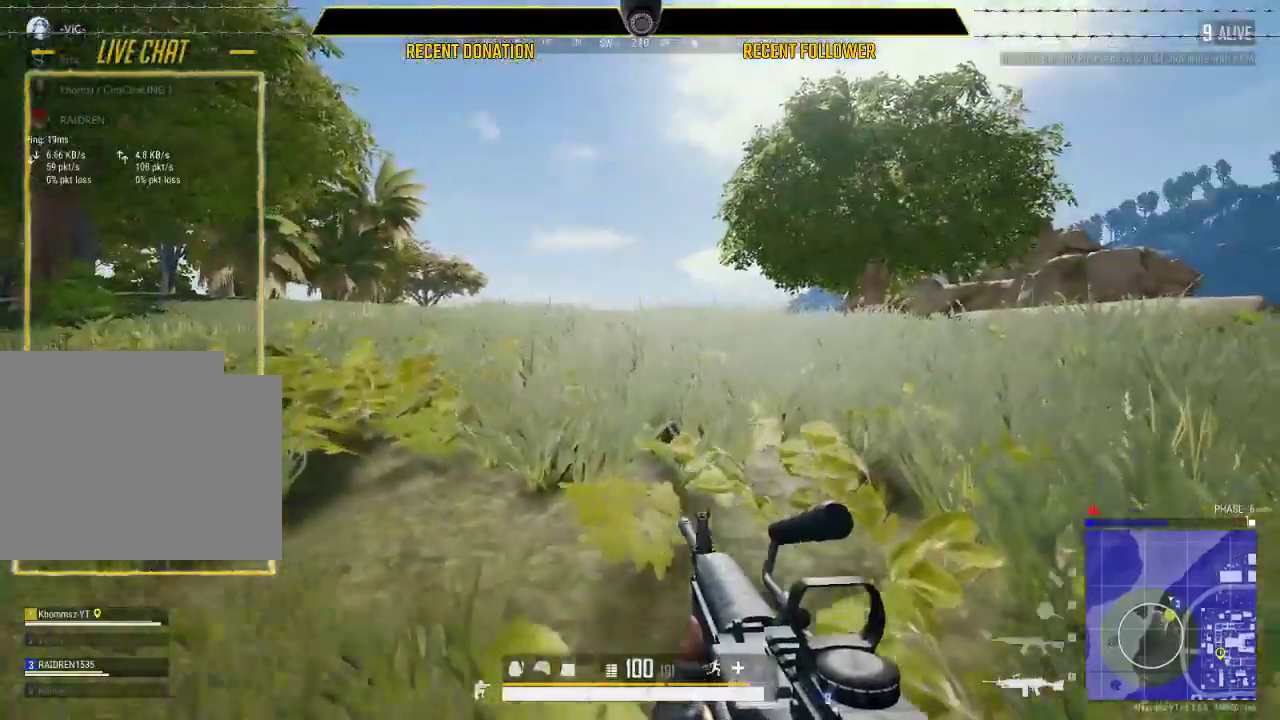
{"keys": [], "mouse": [], "events": []}
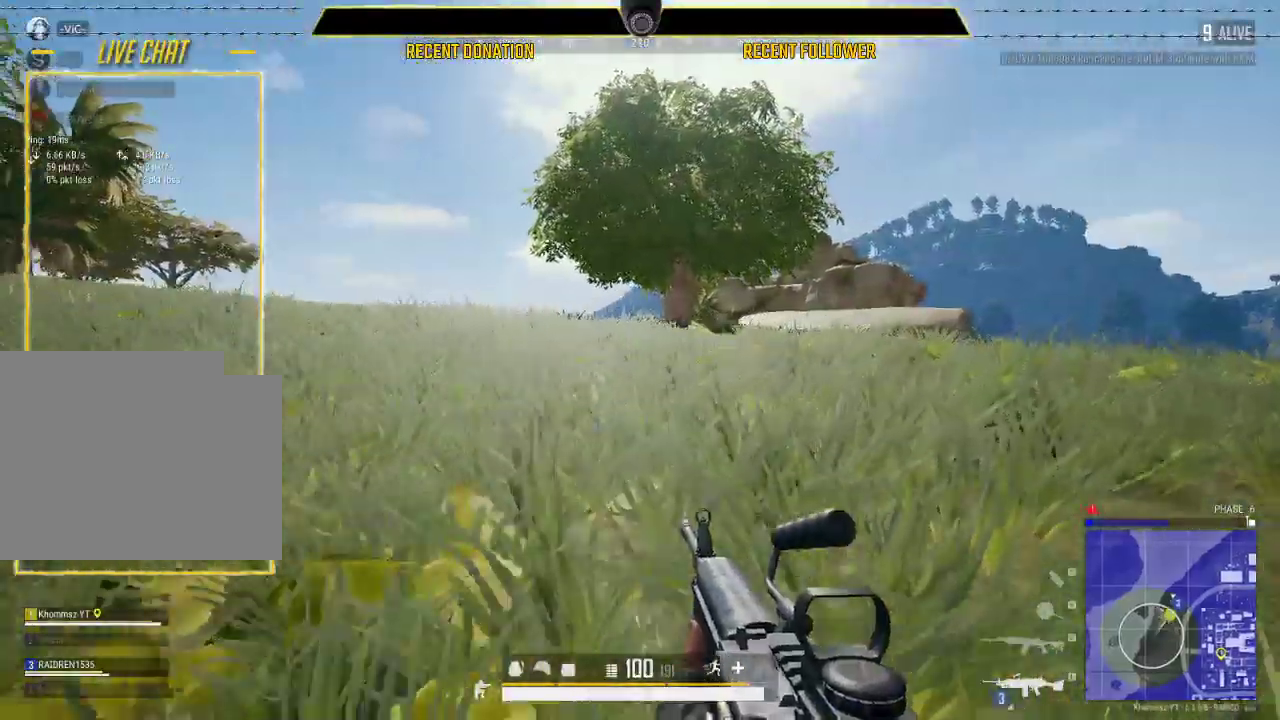
{"keys": ["shift"], "mouse": [], "events": [[183, "shift", "down"]]}
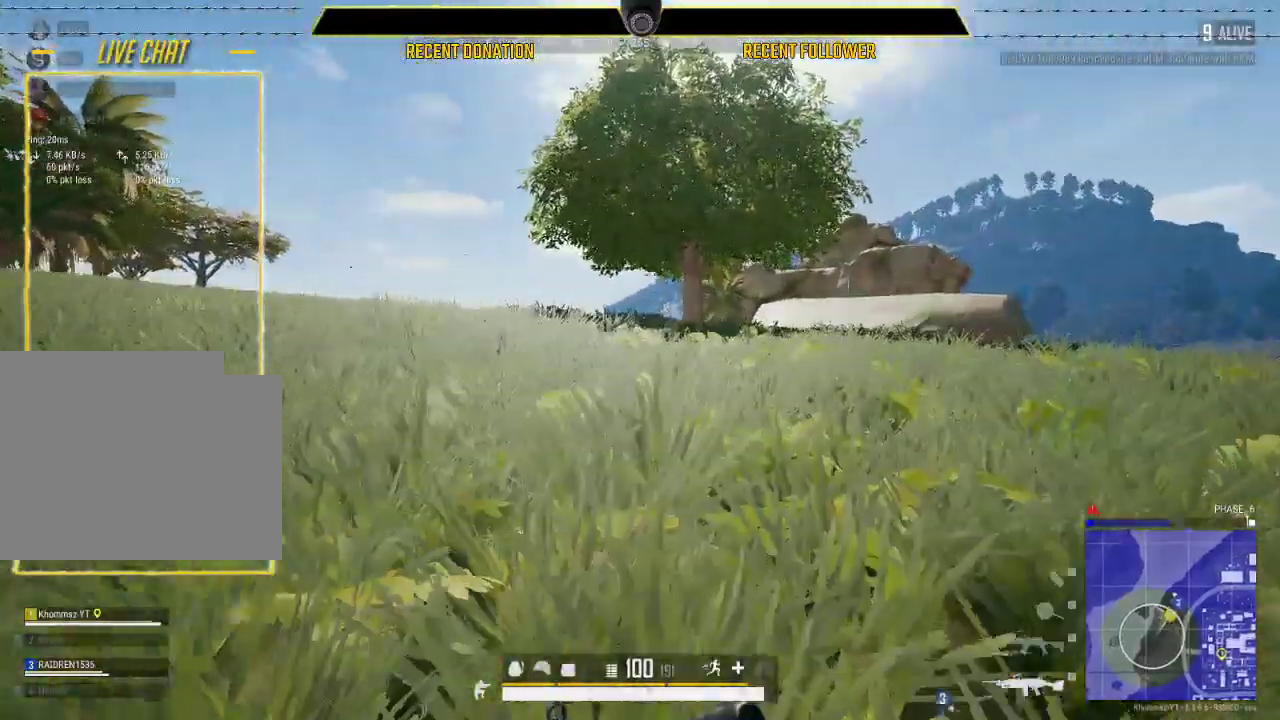
{"keys": ["shift"], "mouse": [], "events": []}
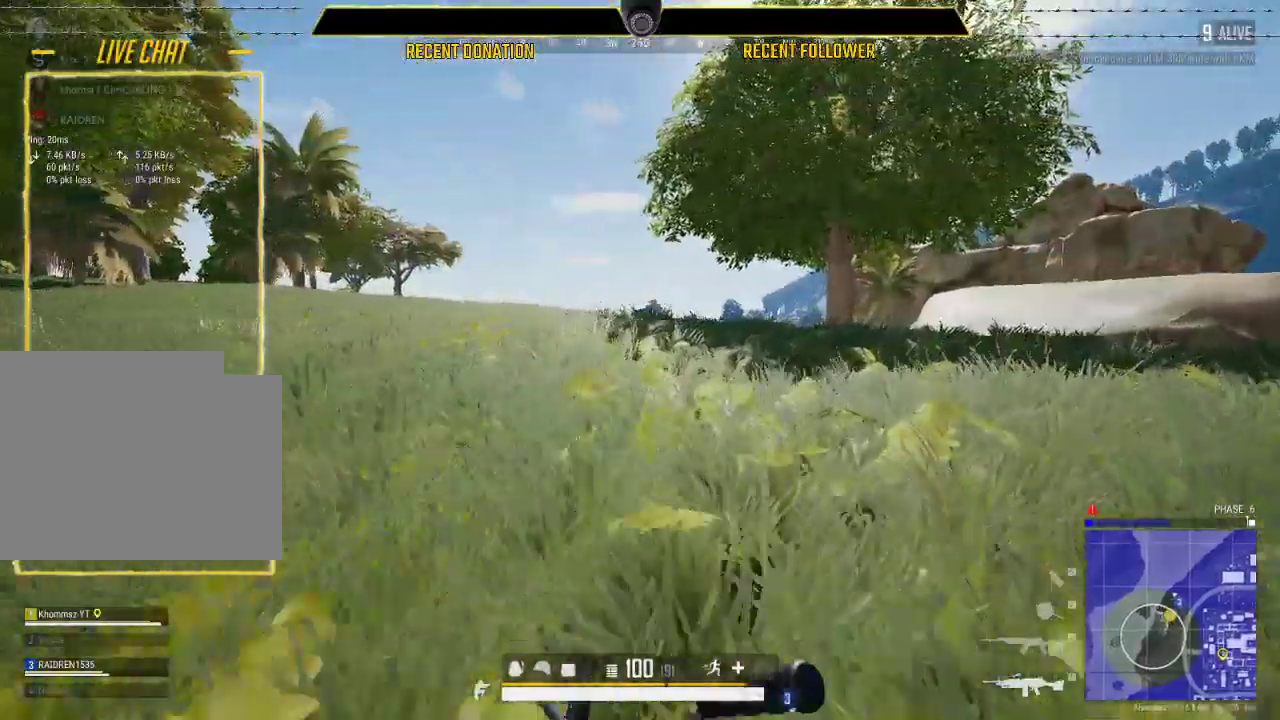
{"keys": [], "mouse": [], "events": [[67, "shift", "up"]]}
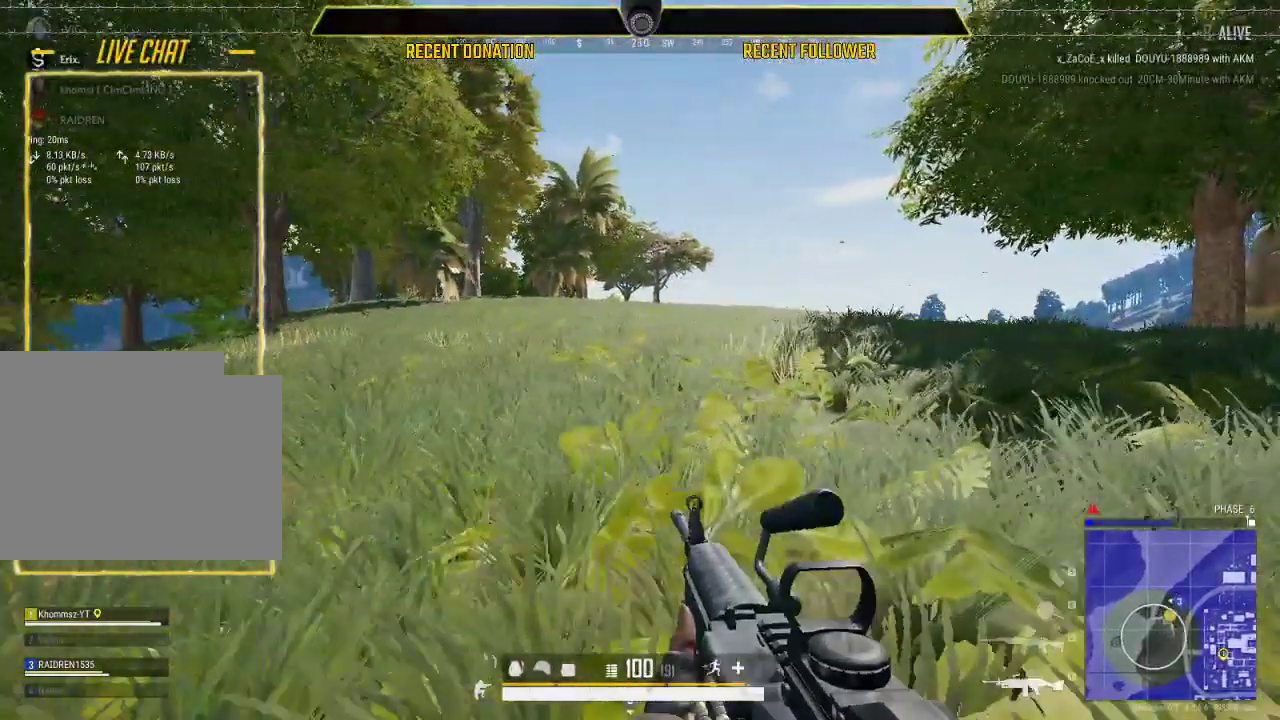
{"keys": [], "mouse": [], "events": []}
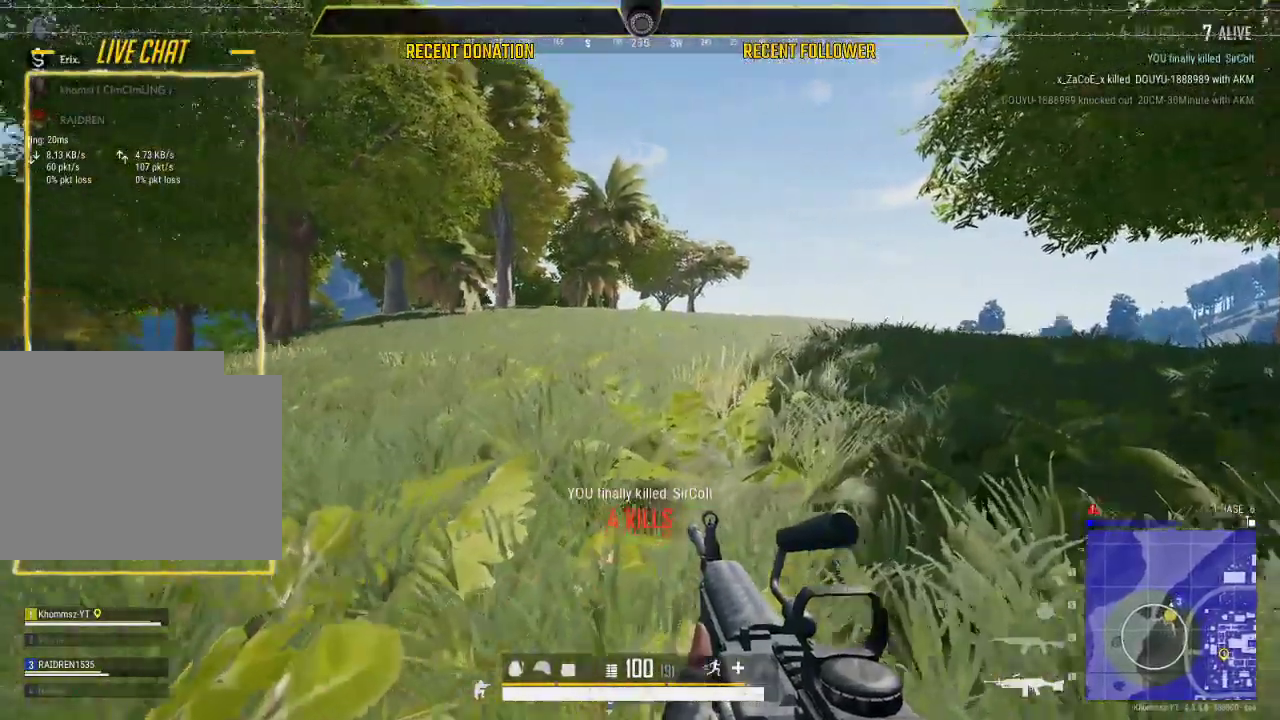
{"keys": [], "mouse": [], "events": []}
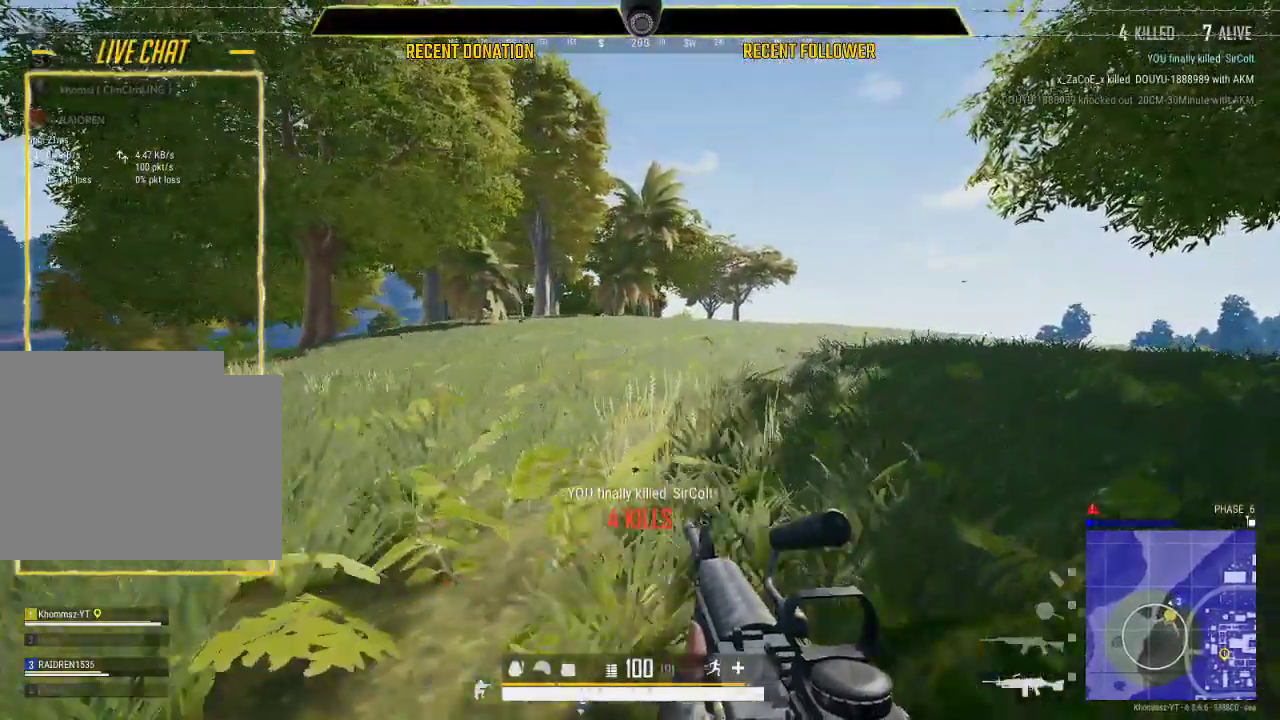
{"keys": ["shift"], "mouse": [], "events": [[267, "shift", "down"]]}
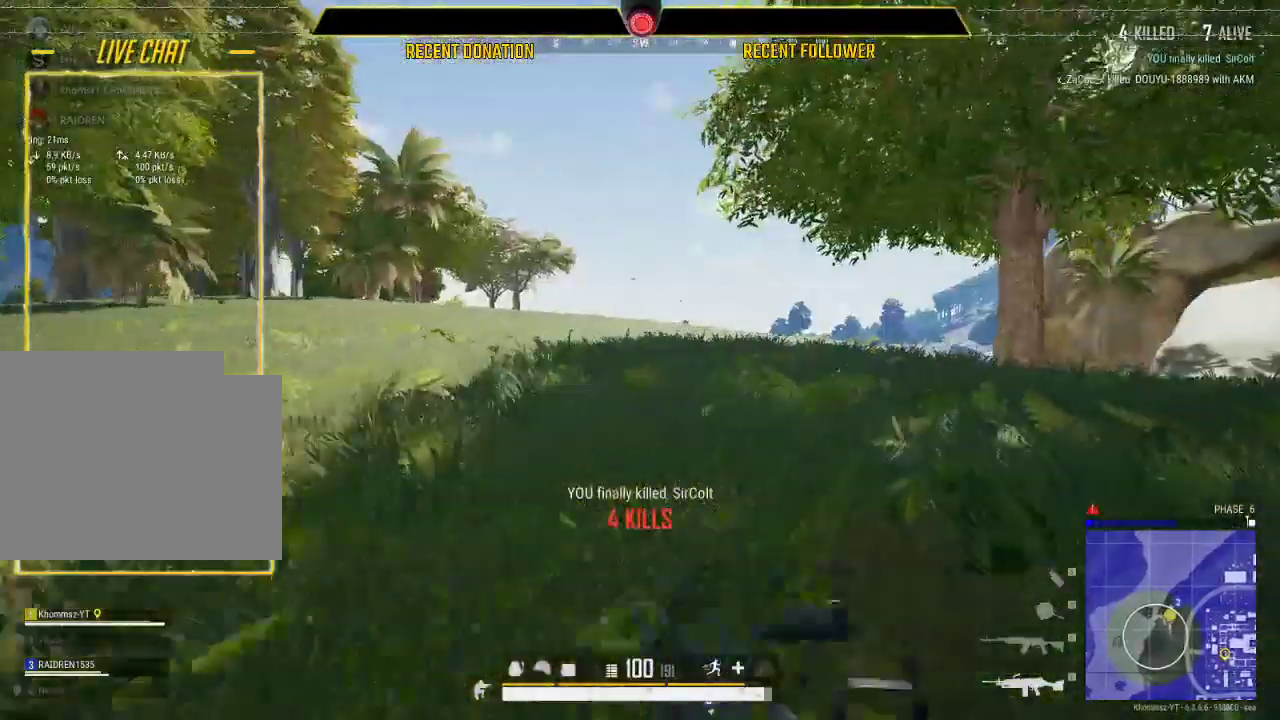
{"keys": ["shift"], "mouse": [], "events": []}
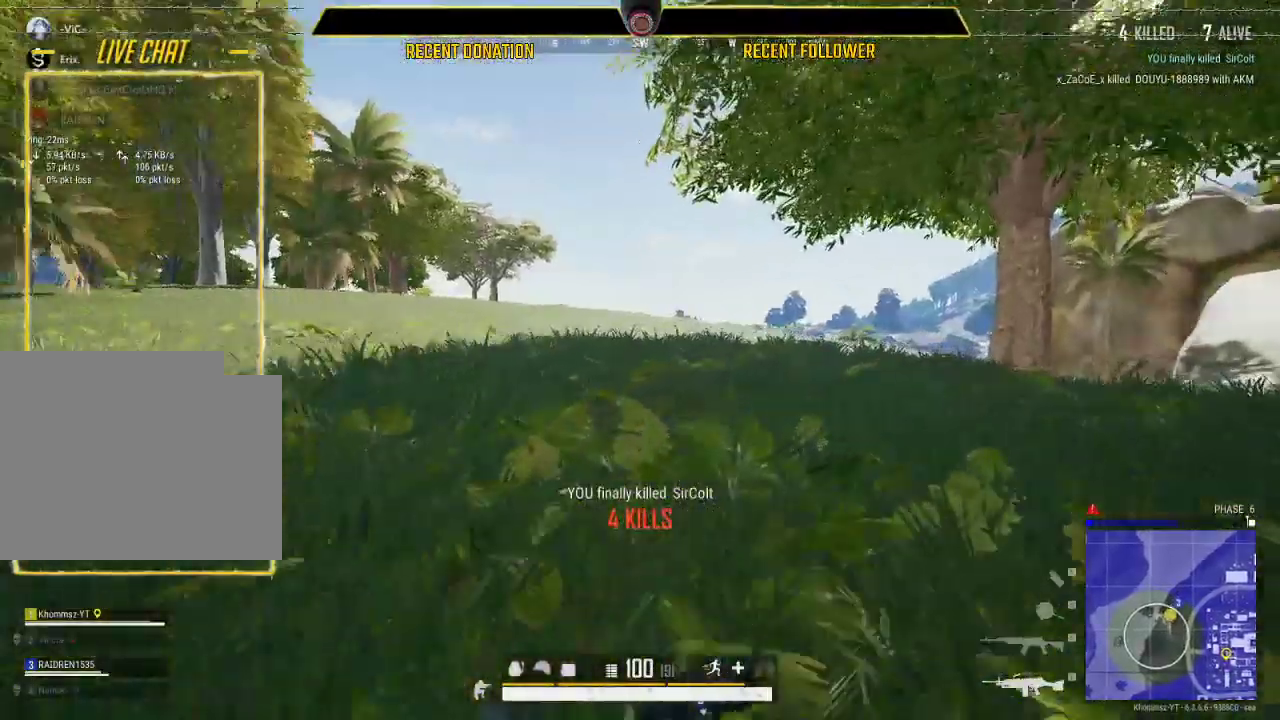
{"keys": ["shift"], "mouse": [], "events": []}
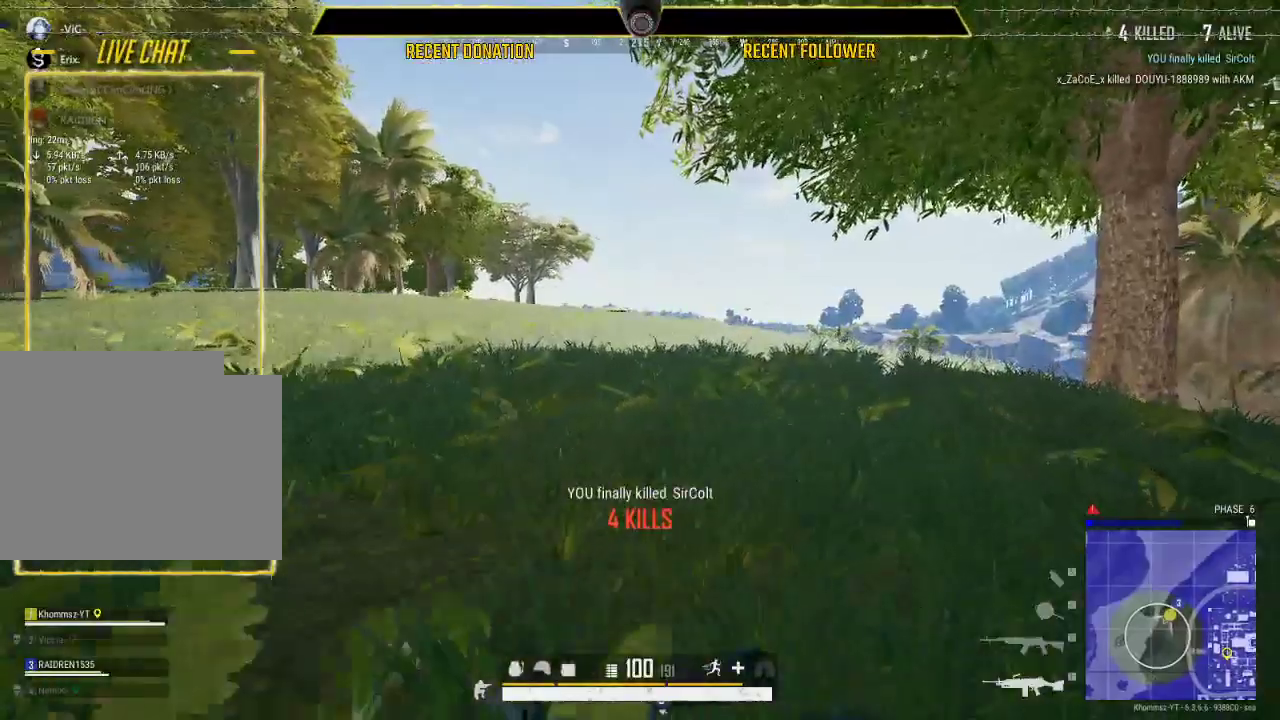
{"keys": ["shift"], "mouse": [], "events": []}
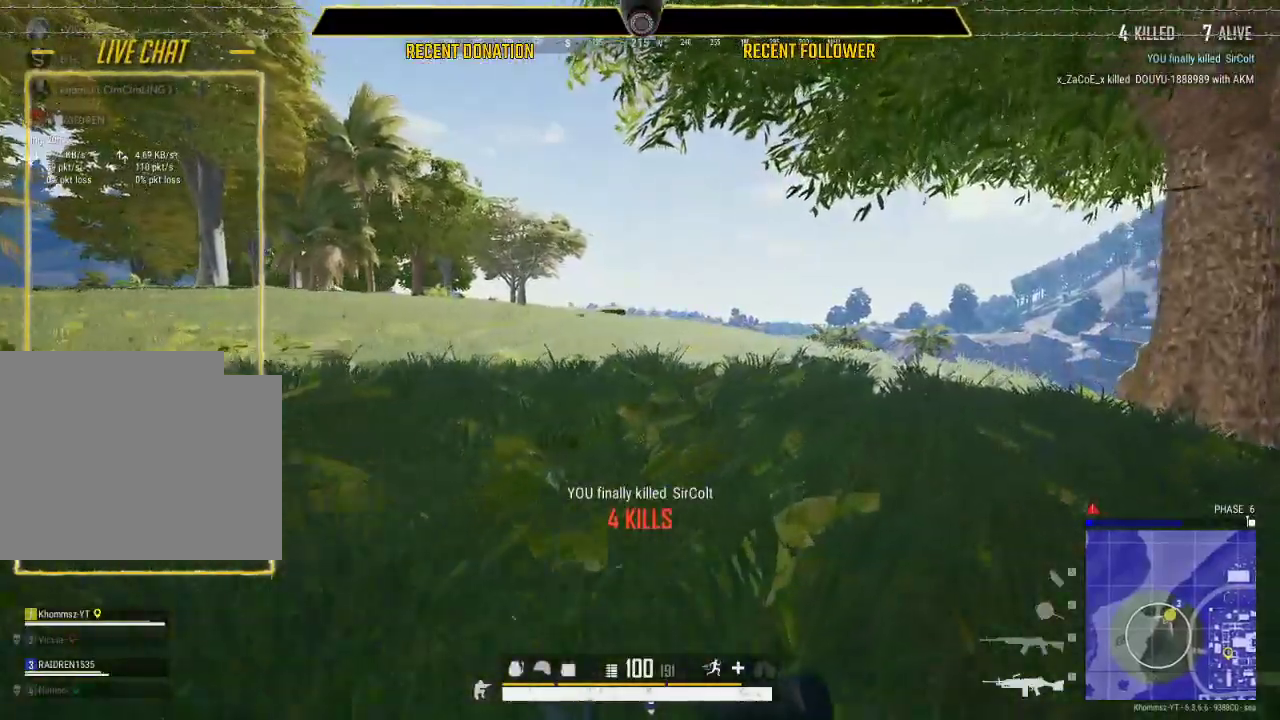
{"keys": ["shift"], "mouse": [], "events": []}
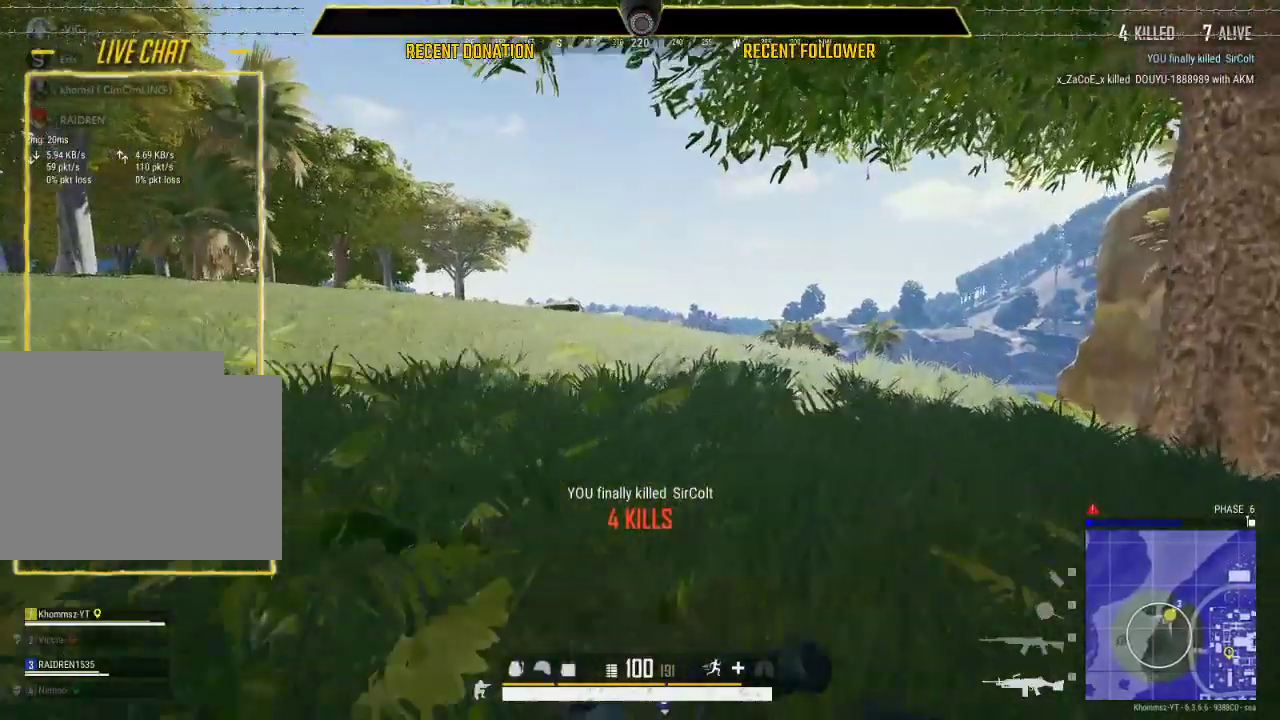
{"keys": ["shift"], "mouse": [], "events": []}
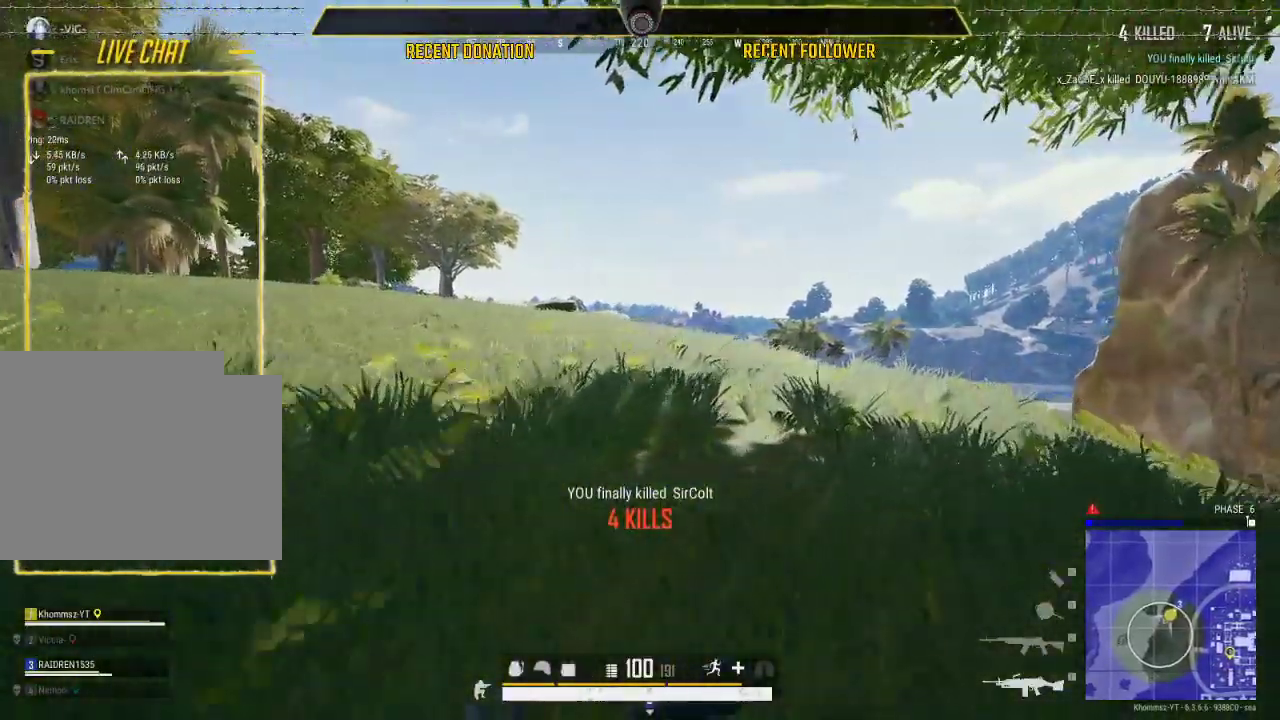
{"keys": ["shift"], "mouse": [], "events": []}
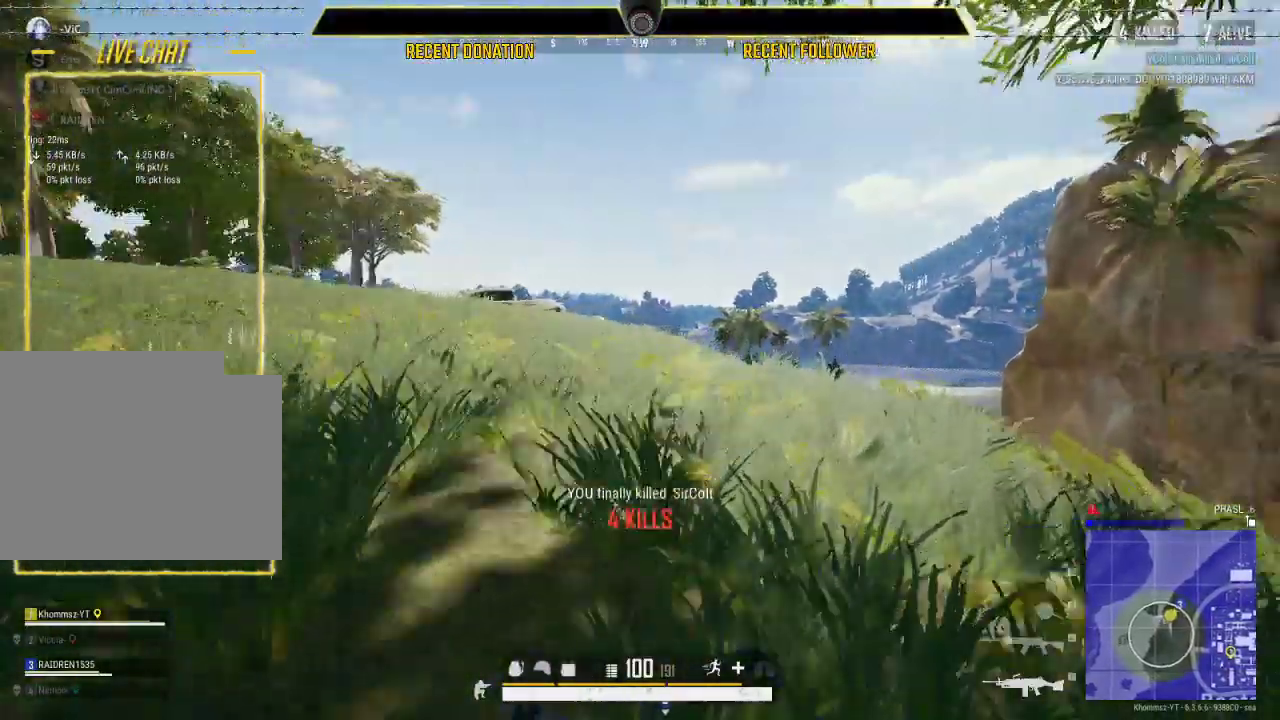
{"keys": ["shift"], "mouse": [], "events": []}
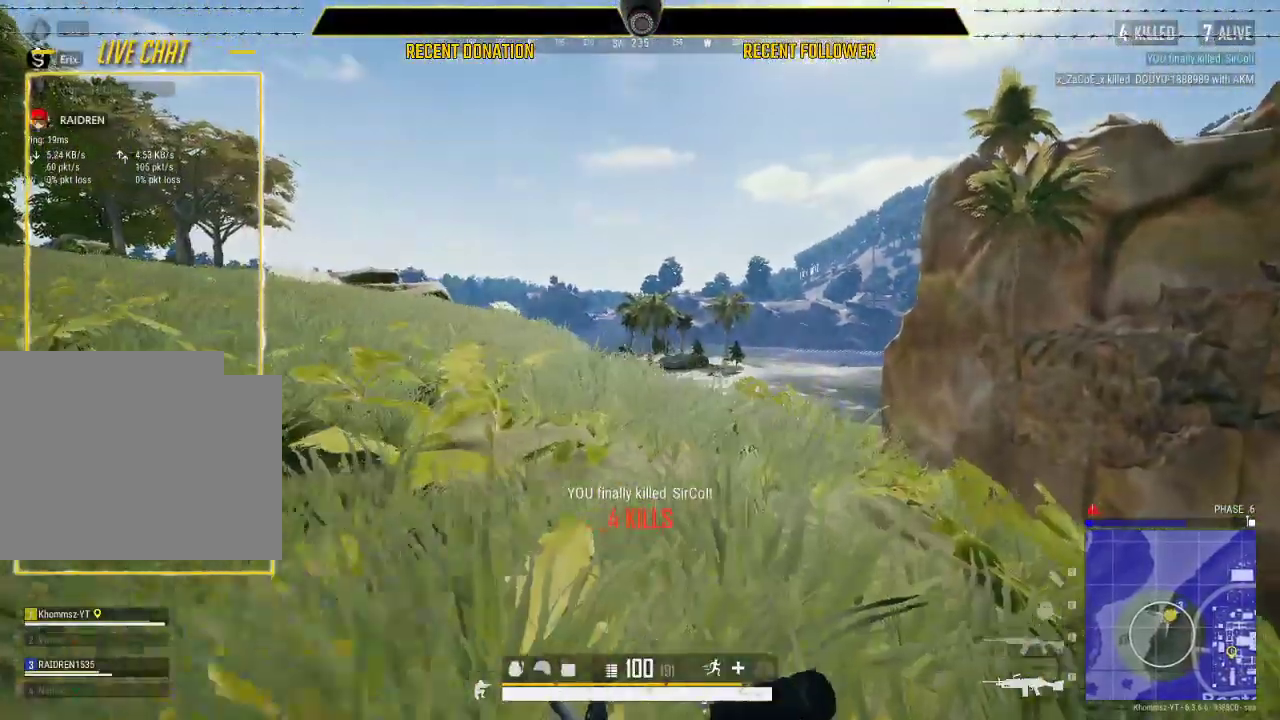
{"keys": ["shift"], "mouse": [], "events": []}
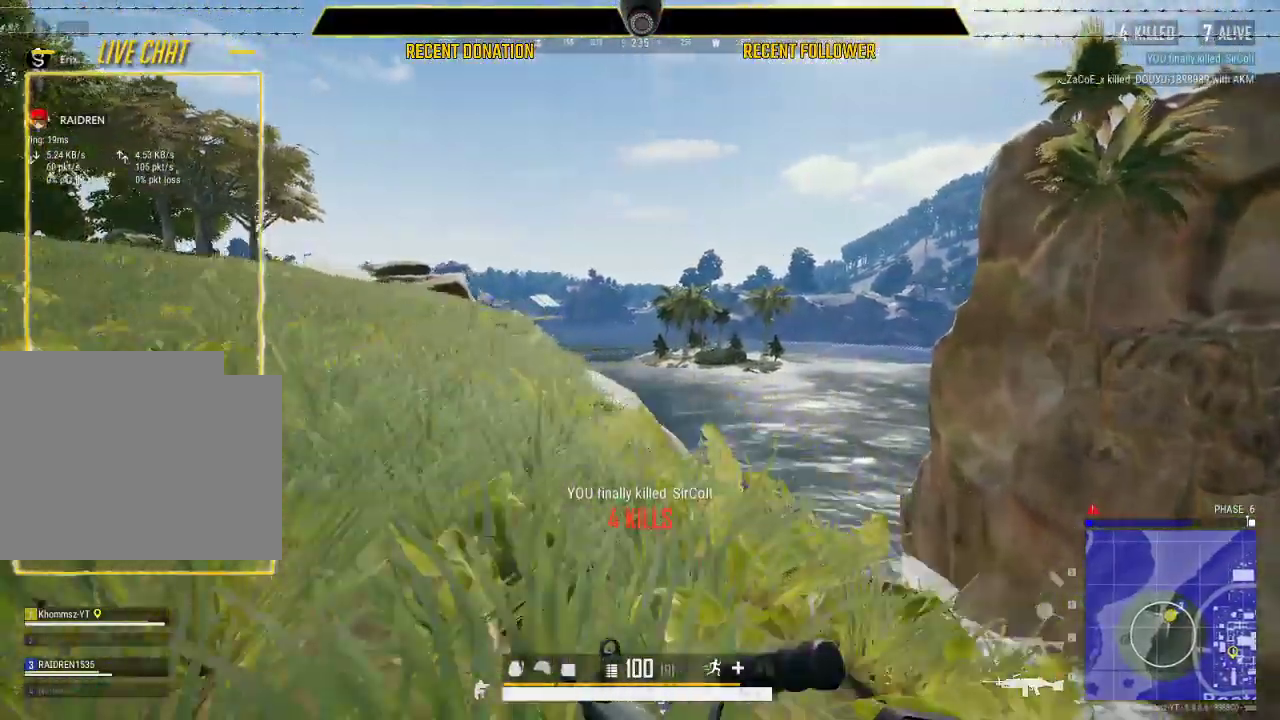
{"keys": ["a", "shift"], "mouse": [], "events": [[383, "a", "down"]]}
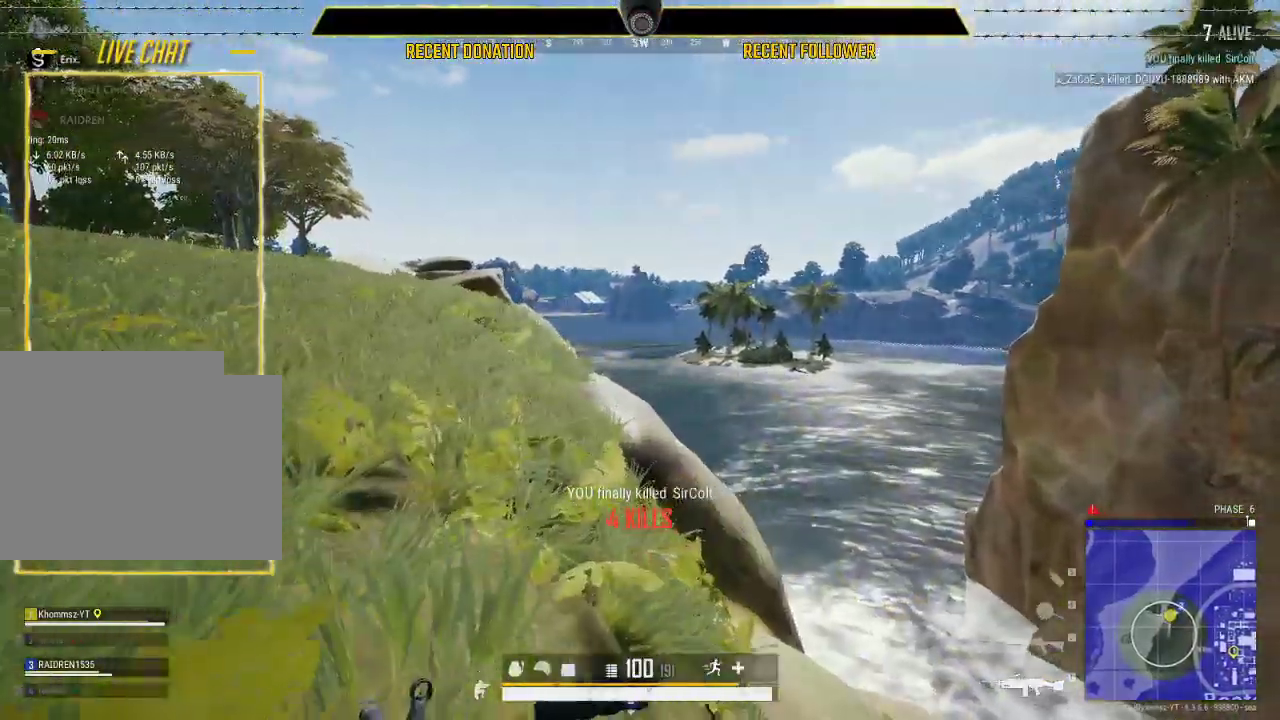
{"keys": ["shift"], "mouse": [], "events": [[250, "a", "up"]]}
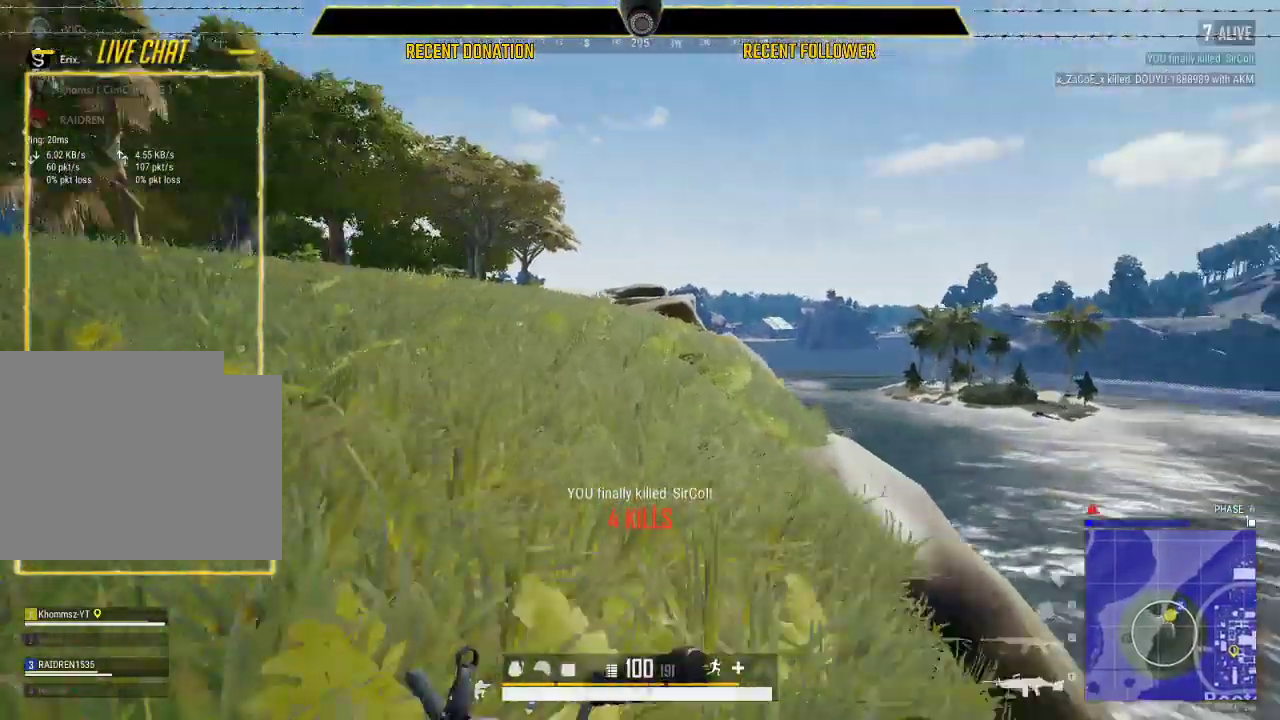
{"keys": ["shift"], "mouse": [], "events": []}
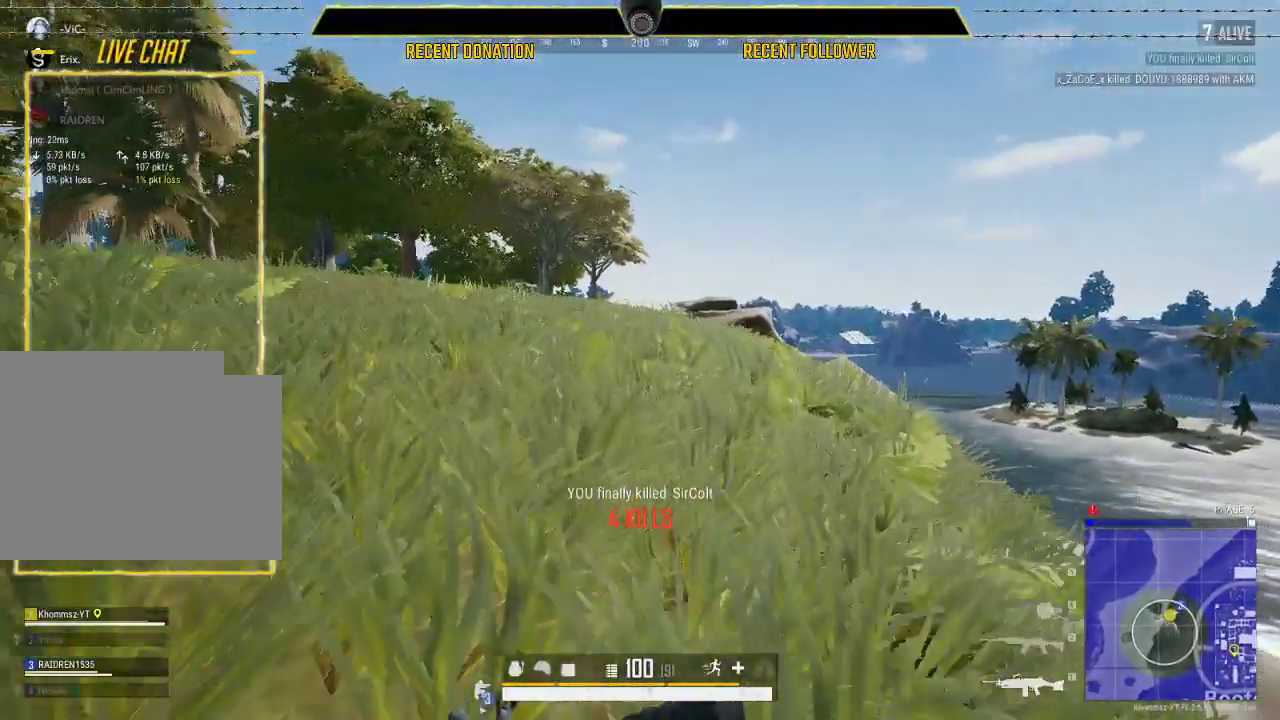
{"keys": ["shift"], "mouse": [], "events": []}
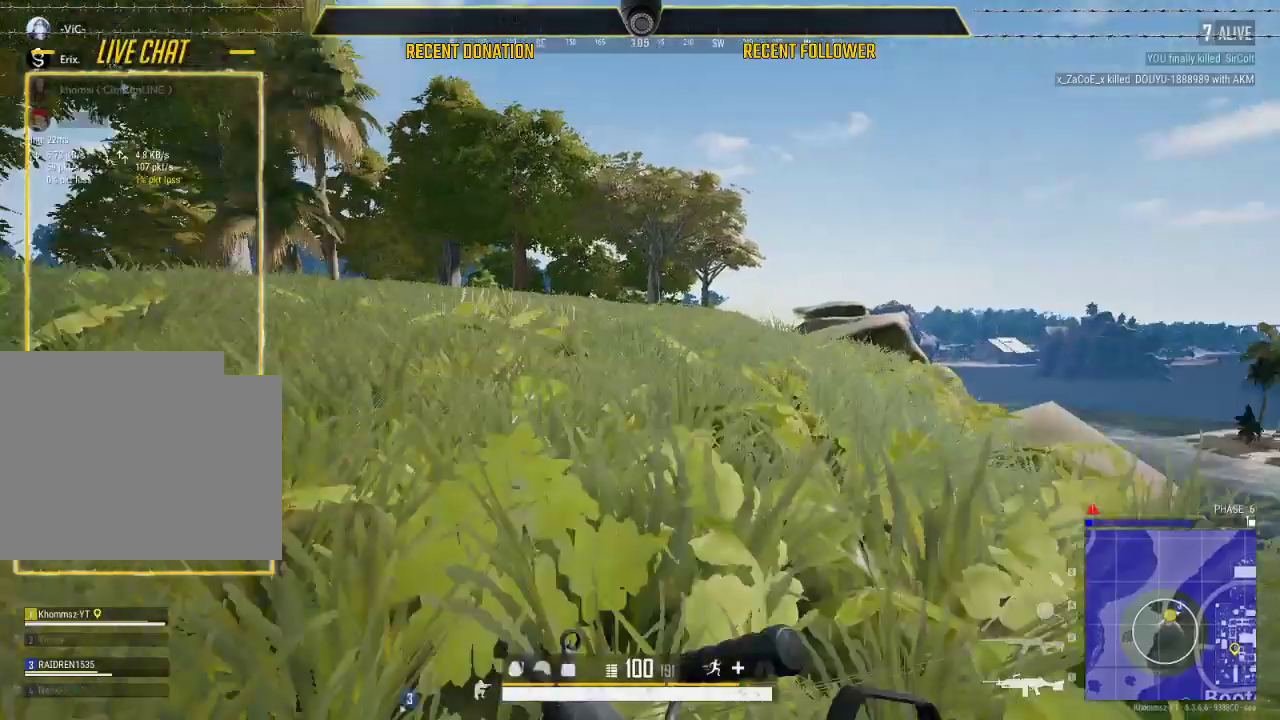
{"keys": ["shift"], "mouse": [], "events": []}
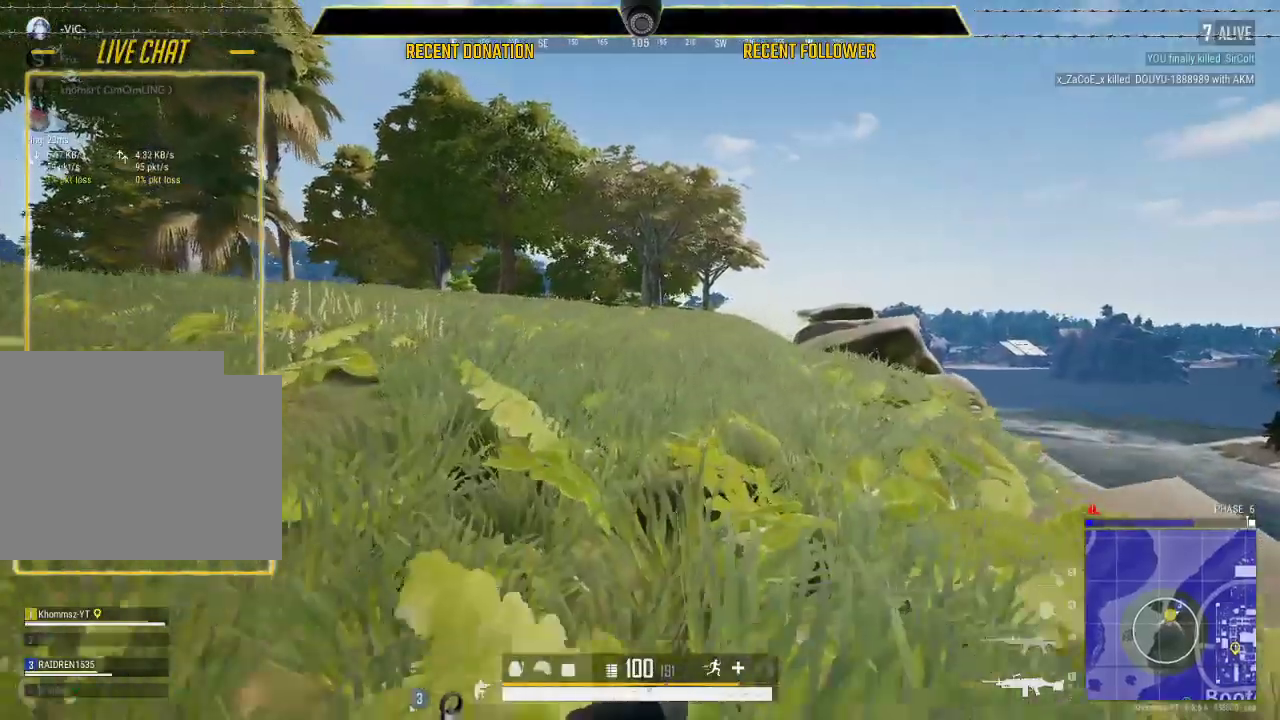
{"keys": ["shift"], "mouse": [], "events": []}
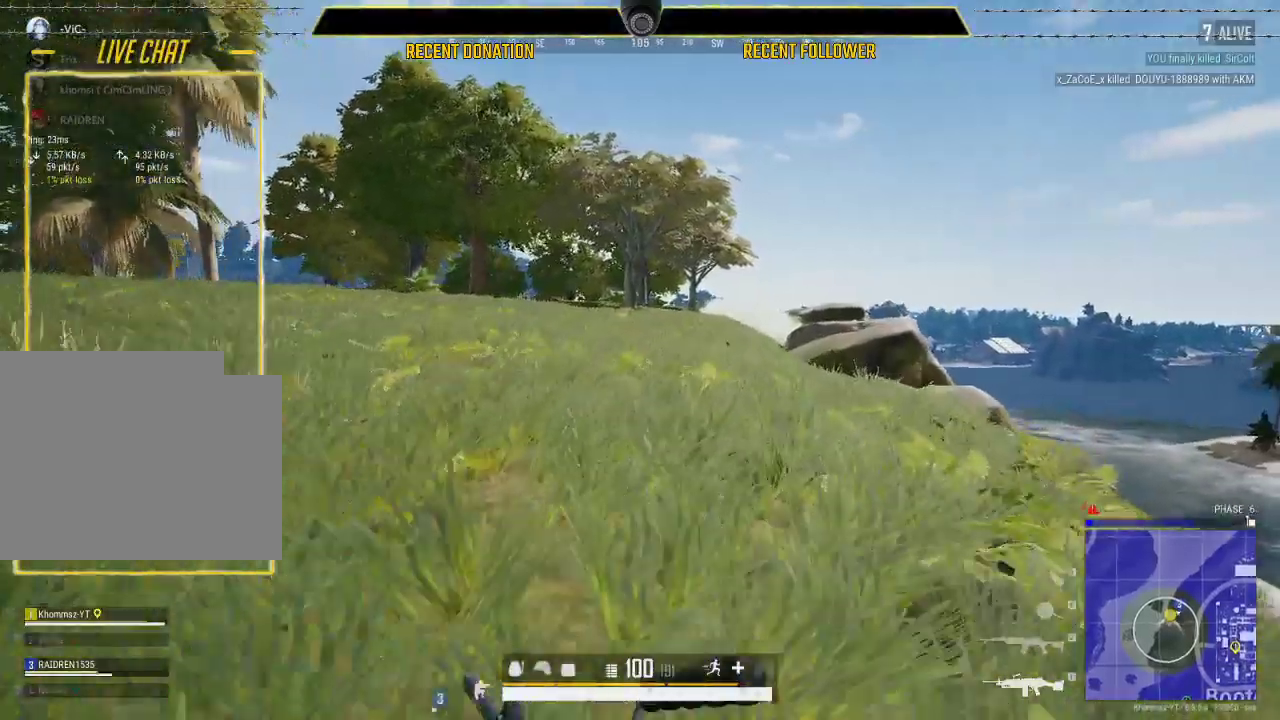
{"keys": ["a"], "mouse": [], "events": [[433, "shift", "up"], [450, "a", "down"]]}